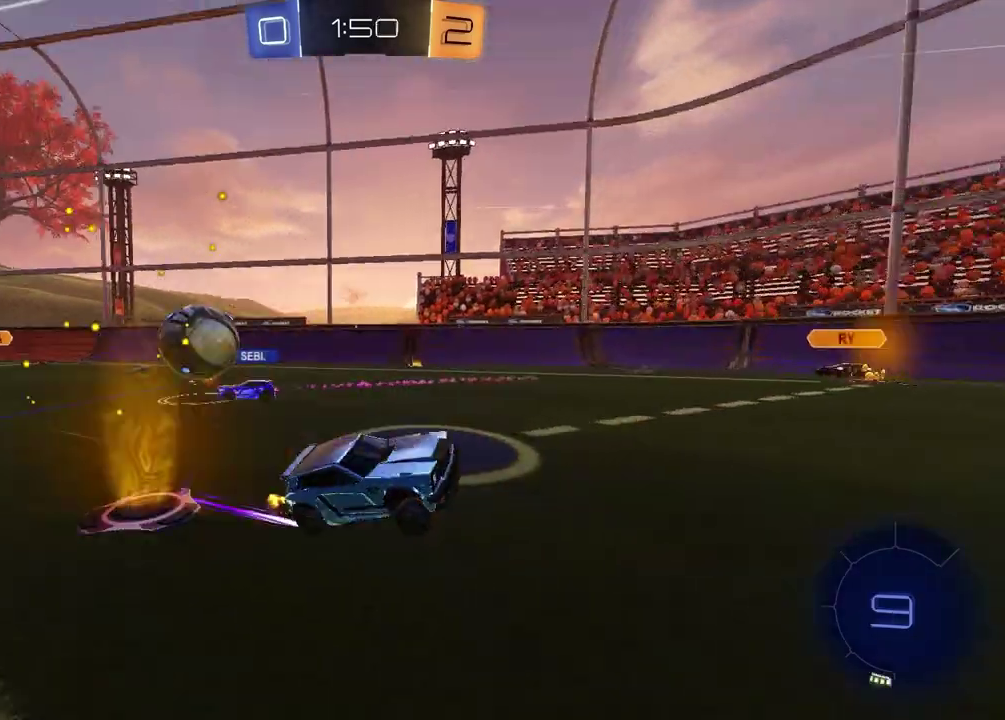
Gameplay with a controller (PlayStation layout); each line is a JSON object with the inputs held at the frame after it. "events" lists button and stick changes between this image and that frame as [ms after this image, input, new state], when the widget could be followed in between. Not read: L1 R1.
{"buttons": ["R2"], "left_stick": "right", "right_stick": "center", "events": []}
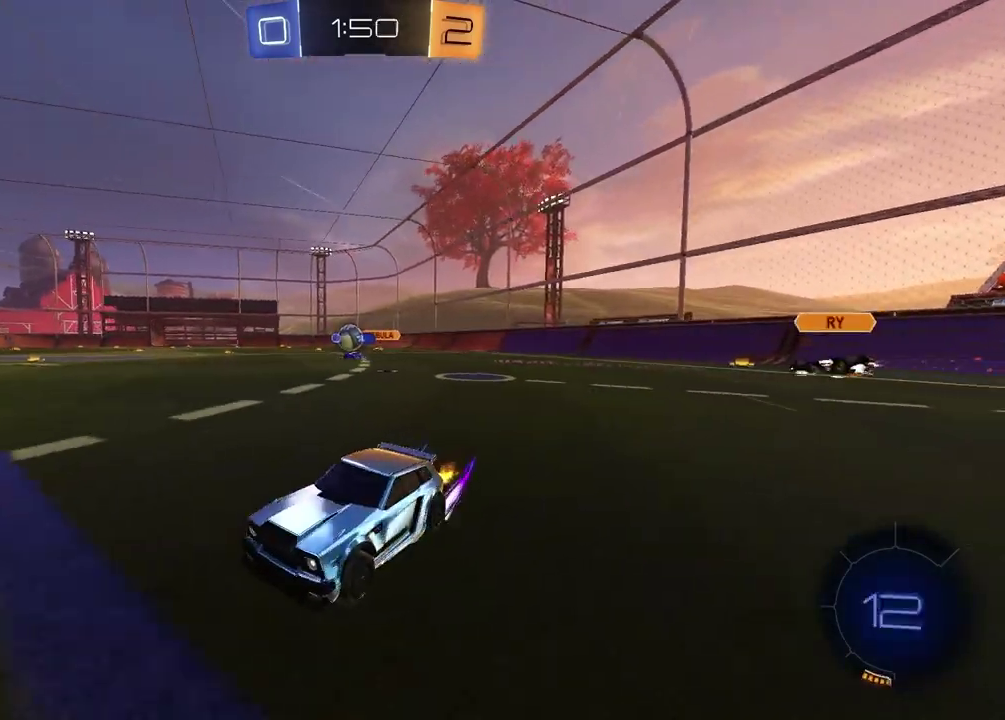
{"buttons": ["R2"], "left_stick": "right", "right_stick": "center", "events": []}
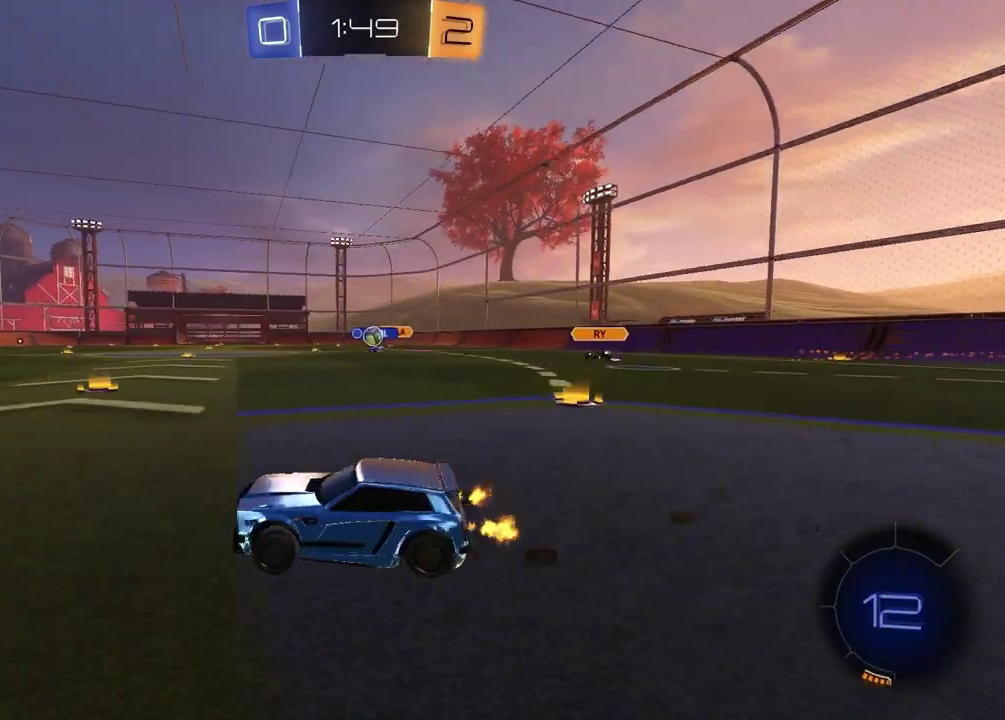
{"buttons": ["R2"], "left_stick": "up-right", "right_stick": "center", "events": [[350, "left_stick", "up"], [417, "CROSS", "down"], [483, "left_stick", "up-right"], [500, "CROSS", "up"]]}
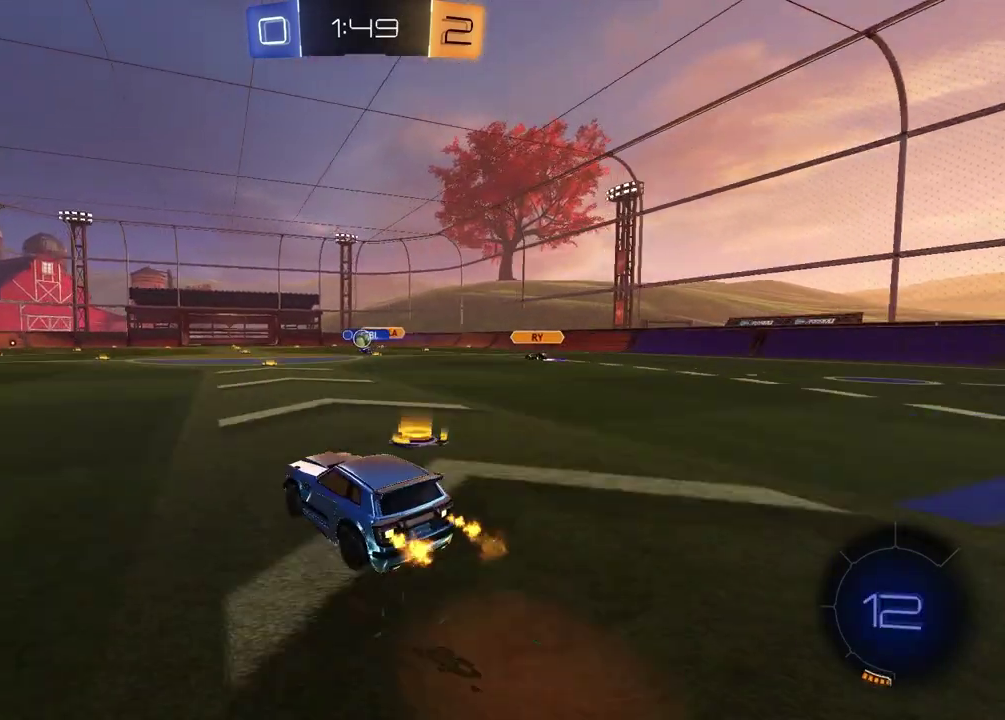
{"buttons": ["R2"], "left_stick": "down-right", "right_stick": "center", "events": [[50, "CROSS", "down"], [117, "left_stick", "down-right"], [200, "left_stick", "down-left"], [217, "CROSS", "up"], [433, "left_stick", "down-right"]]}
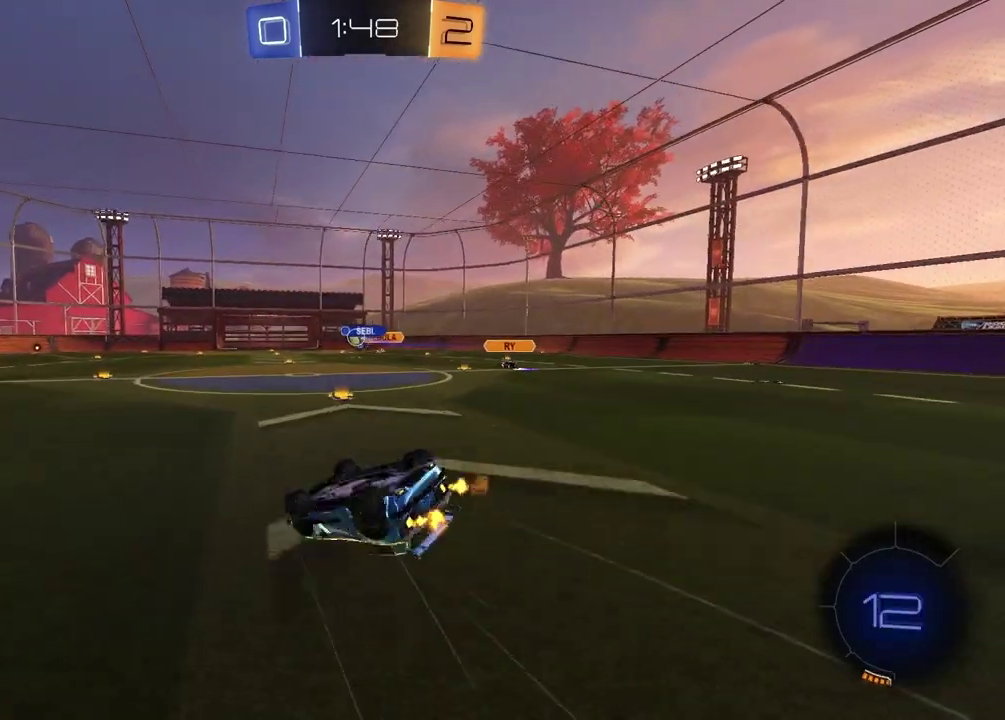
{"buttons": ["R2"], "left_stick": "center", "right_stick": "center", "events": [[67, "SQUARE", "down"], [300, "left_stick", "center"], [317, "SQUARE", "up"]]}
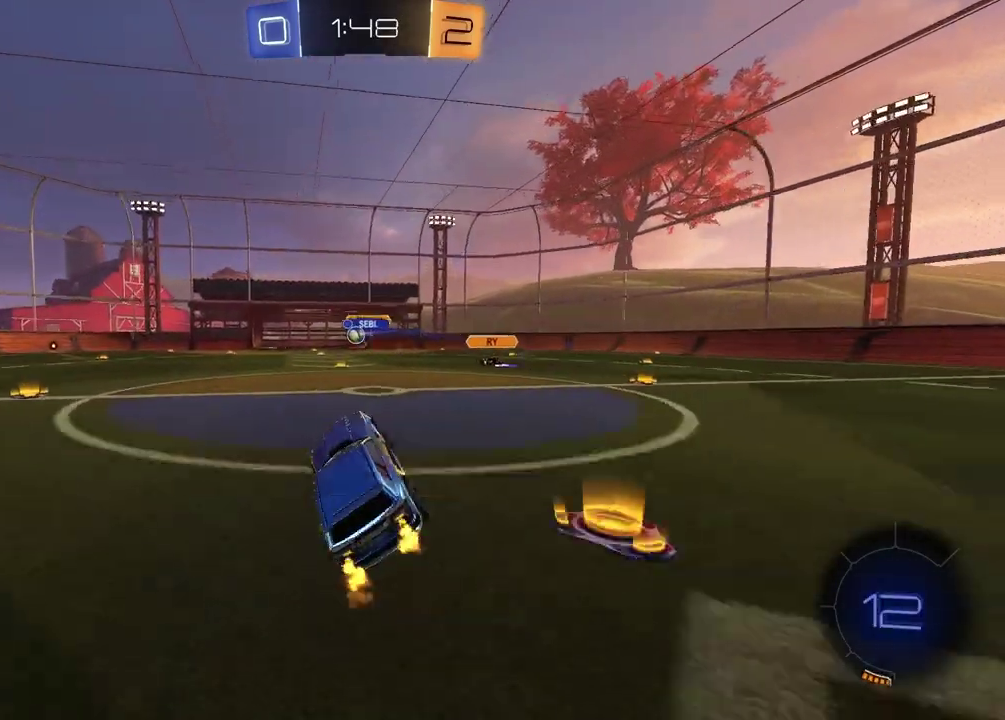
{"buttons": ["R2"], "left_stick": "left", "right_stick": "center", "events": [[150, "left_stick", "left"]]}
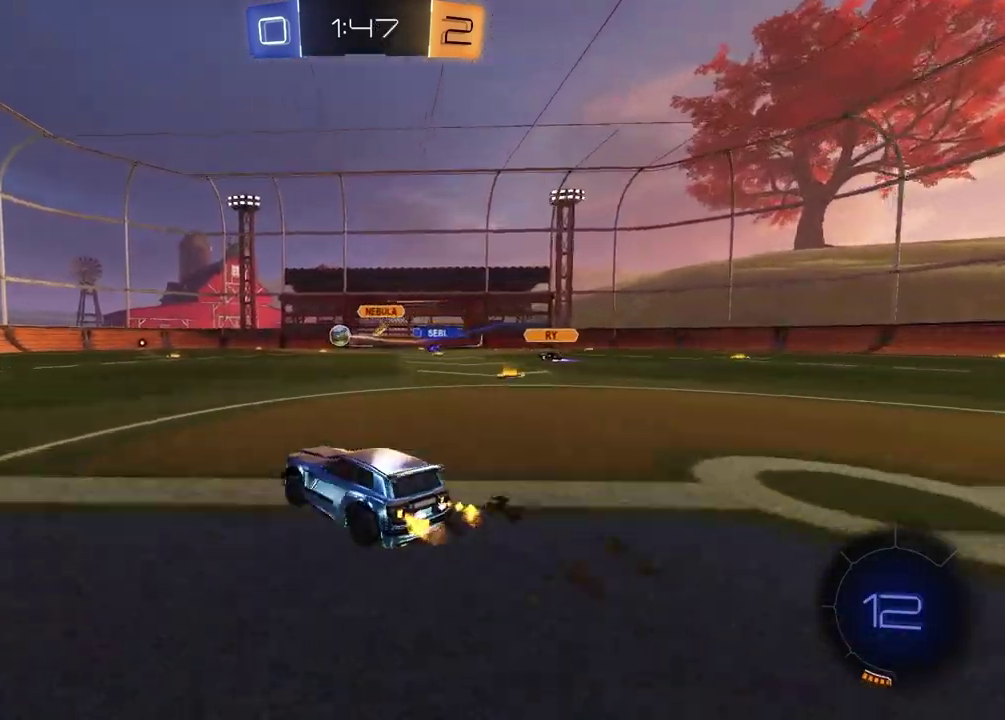
{"buttons": ["TRIANGLE", "R2"], "left_stick": "center", "right_stick": "center", "events": [[200, "TRIANGLE", "down"], [317, "TRIANGLE", "up"], [450, "TRIANGLE", "down"], [467, "left_stick", "center"]]}
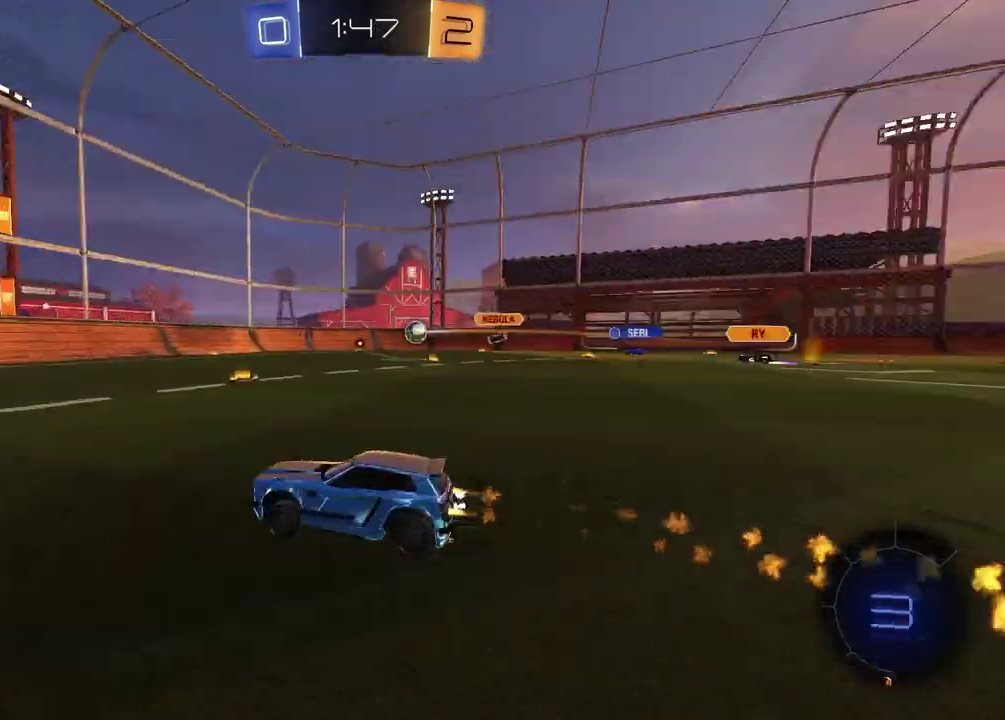
{"buttons": ["R2"], "left_stick": "center", "right_stick": "center", "events": [[50, "TRIANGLE", "up"]]}
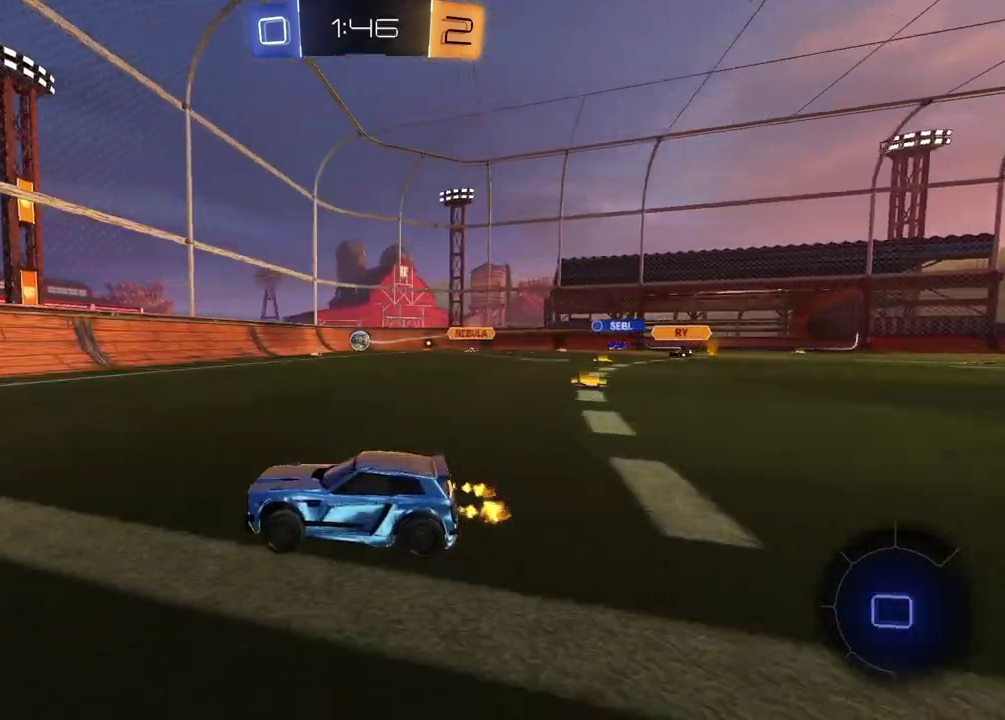
{"buttons": ["R2"], "left_stick": "center", "right_stick": "center", "events": [[67, "left_stick", "up-right"], [400, "left_stick", "center"]]}
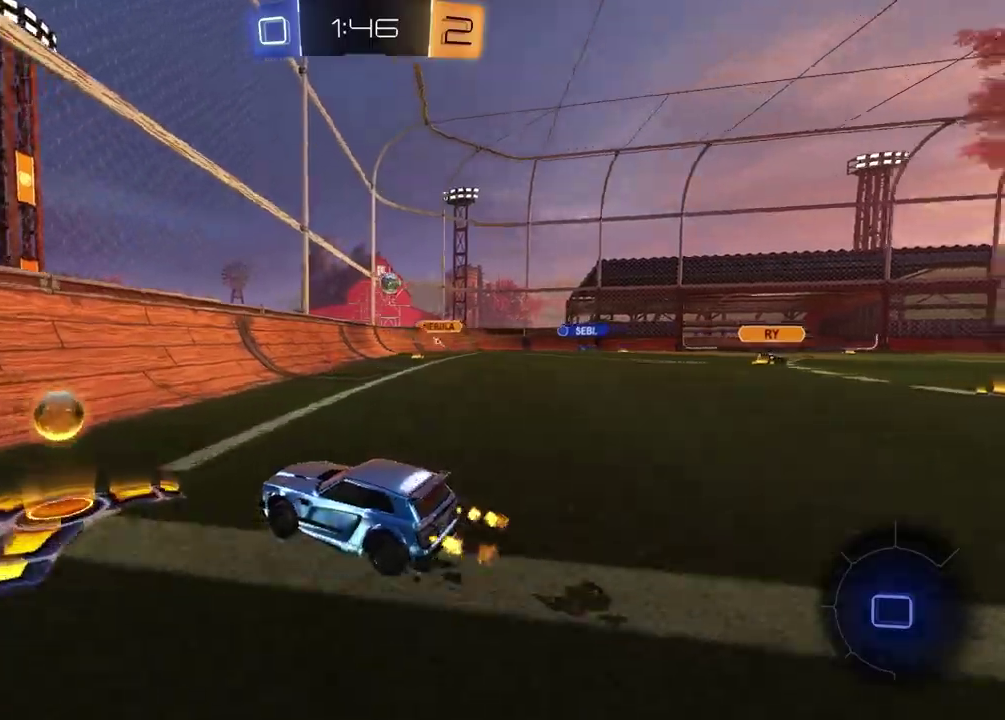
{"buttons": ["R2"], "left_stick": "center", "right_stick": "center", "events": [[200, "left_stick", "up-right"], [267, "left_stick", "center"], [333, "left_stick", "left"], [467, "left_stick", "center"]]}
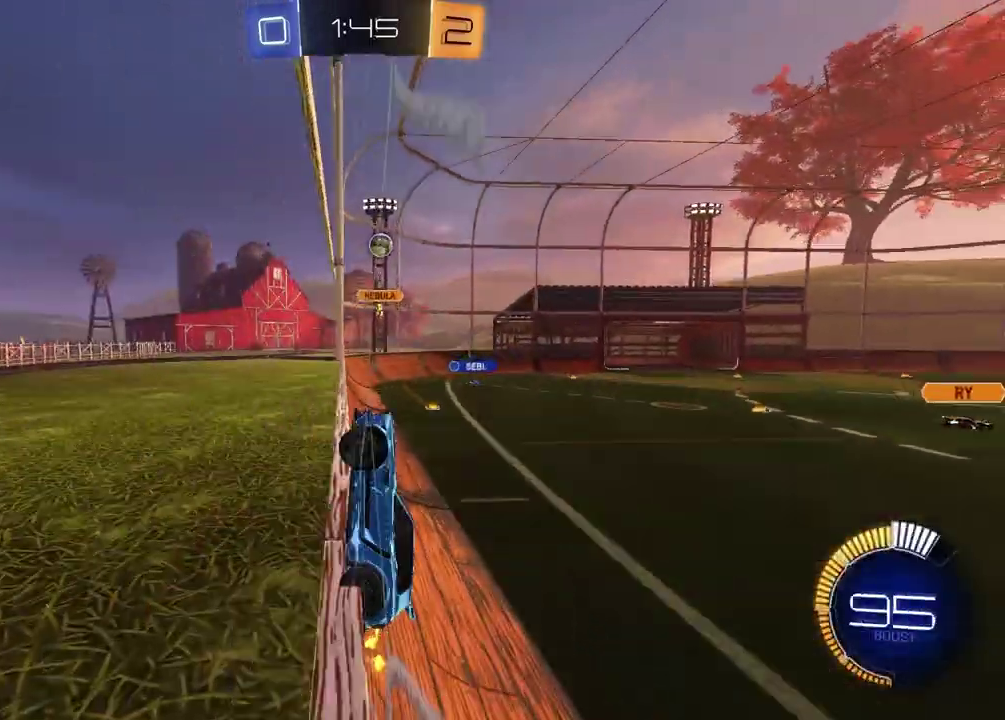
{"buttons": ["R2"], "left_stick": "center", "right_stick": "center", "events": []}
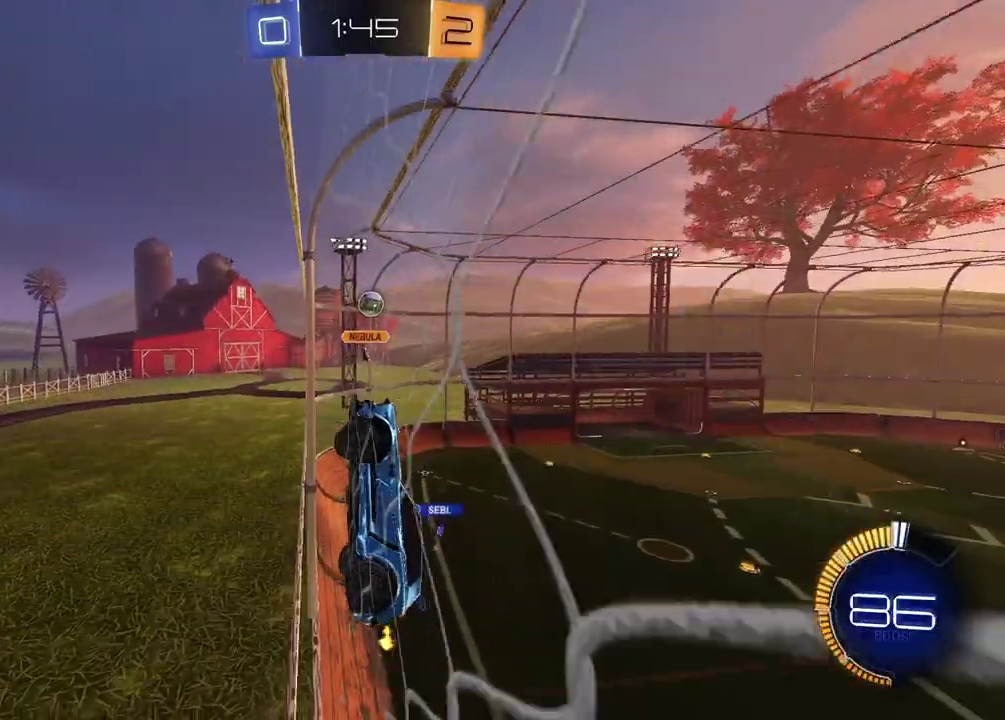
{"buttons": ["L2"], "left_stick": "center", "right_stick": "center", "events": [[100, "left_stick", "left"], [250, "left_stick", "center"], [417, "L2", "down"], [433, "R2", "up"]]}
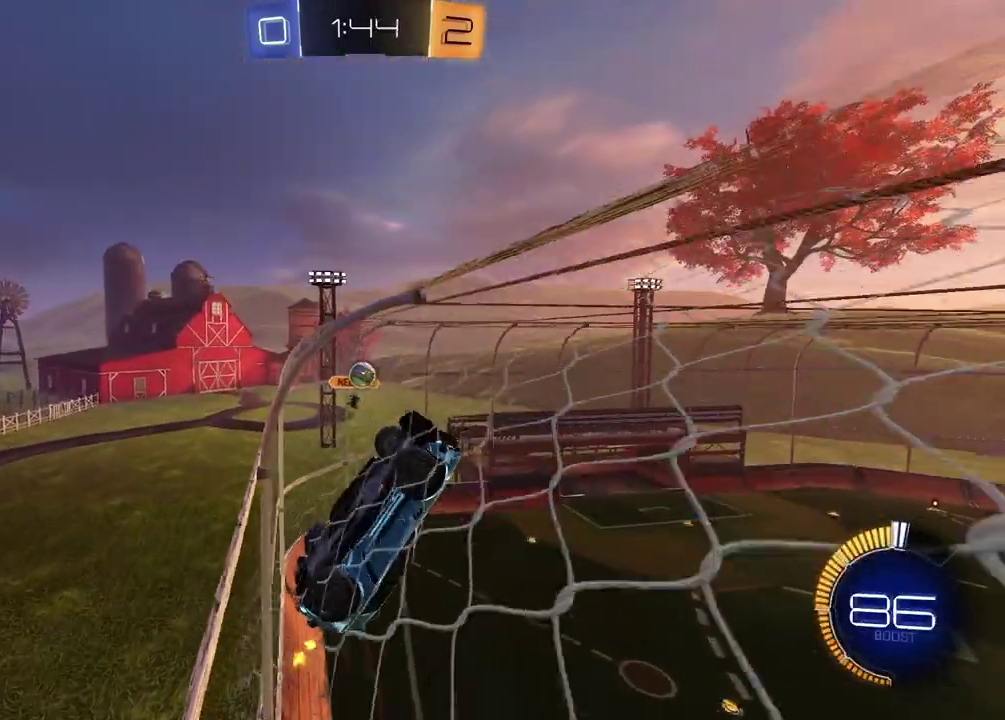
{"buttons": ["R2"], "left_stick": "up-right", "right_stick": "center", "events": [[50, "L2", "up"], [50, "R2", "down"], [317, "left_stick", "up-right"]]}
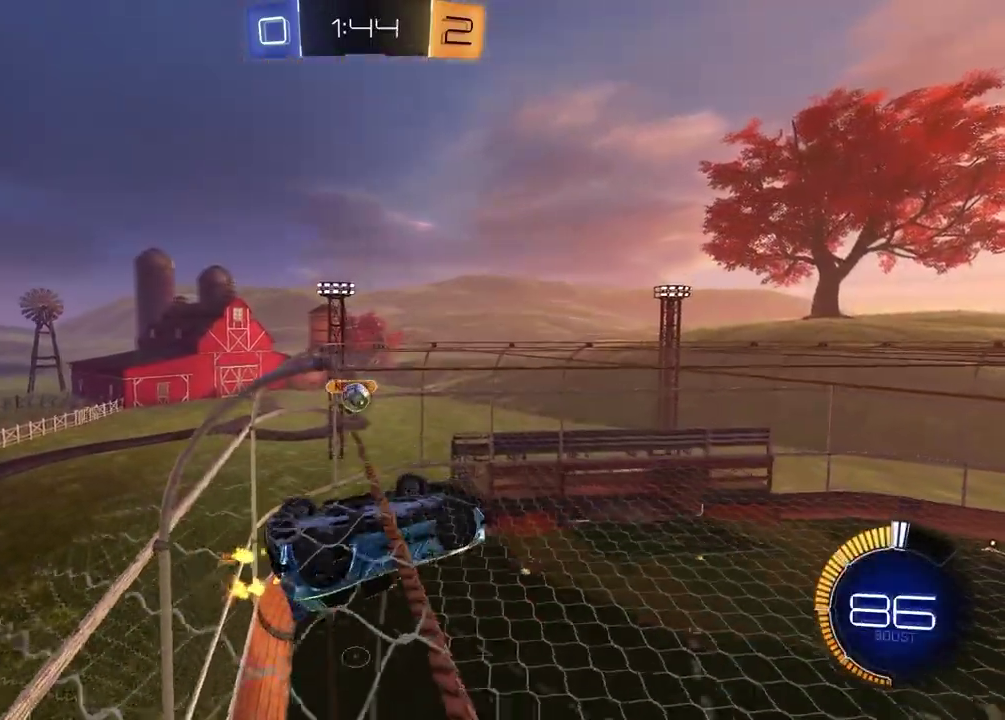
{"buttons": [], "left_stick": "down-right", "right_stick": "center", "events": [[17, "left_stick", "right"], [33, "R2", "up"], [117, "L2", "down"], [267, "L2", "up"], [317, "left_stick", "center"], [467, "left_stick", "down-right"]]}
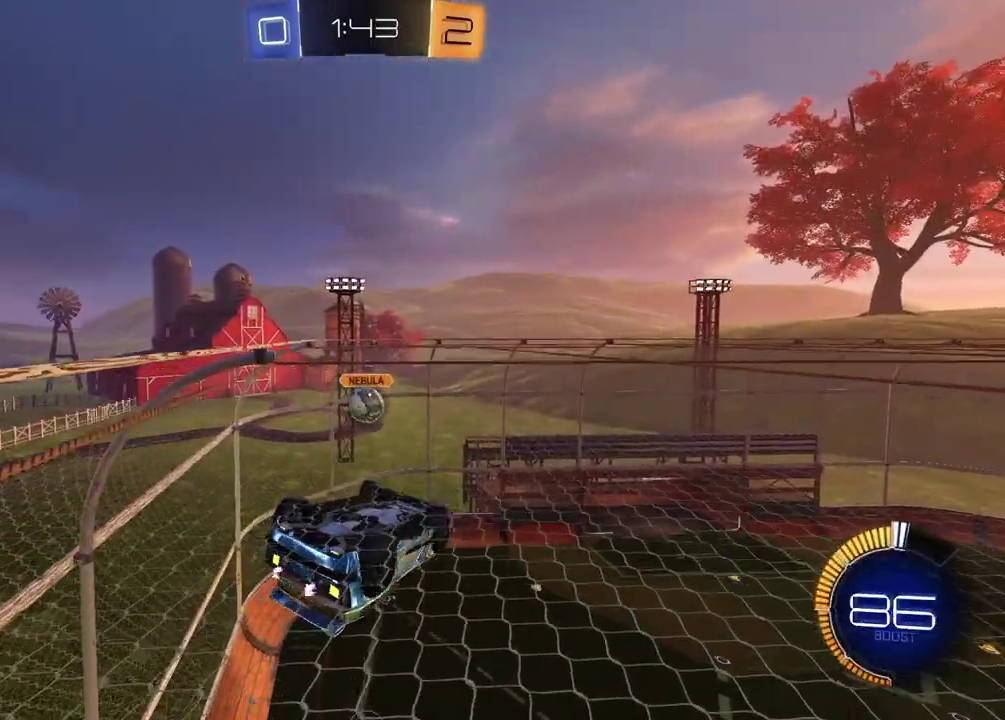
{"buttons": ["R2"], "left_stick": "down-left", "right_stick": "center", "events": [[33, "left_stick", "down"], [83, "R2", "down"], [83, "left_stick", "center"], [150, "SQUARE", "down"], [150, "left_stick", "up"], [367, "left_stick", "center"], [433, "SQUARE", "up"], [433, "left_stick", "down-left"]]}
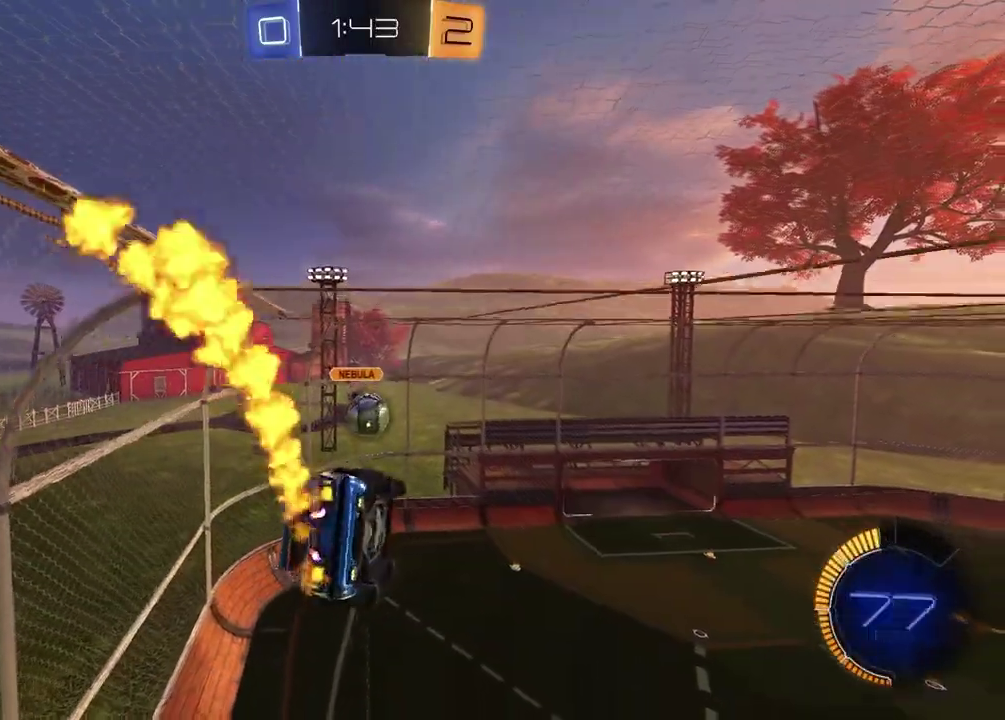
{"buttons": ["R2"], "left_stick": "right", "right_stick": "center", "events": [[17, "left_stick", "center"], [117, "left_stick", "left"], [217, "left_stick", "center"], [283, "left_stick", "down-right"], [333, "left_stick", "right"]]}
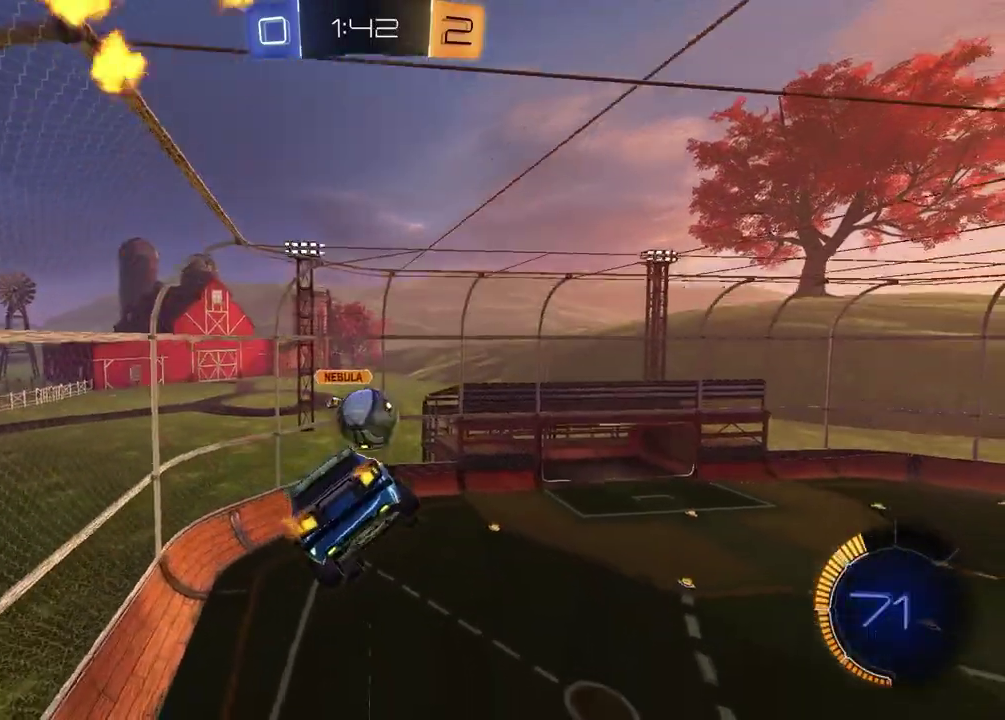
{"buttons": ["R2"], "left_stick": "up-right", "right_stick": "center", "events": [[83, "left_stick", "center"], [250, "left_stick", "down-left"], [317, "left_stick", "down"], [400, "left_stick", "center"], [467, "left_stick", "up-right"]]}
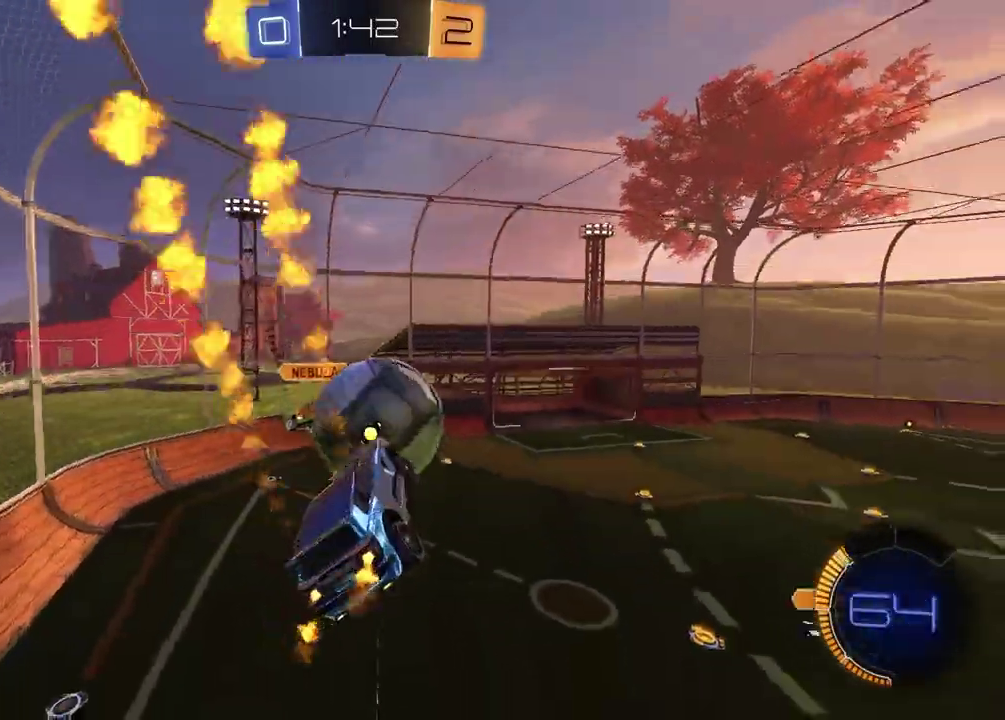
{"buttons": ["R2"], "left_stick": "down", "right_stick": "center", "events": [[17, "CROSS", "down"], [17, "left_stick", "down-left"], [167, "left_stick", "right"], [233, "CROSS", "up"], [233, "left_stick", "up-left"], [283, "R2", "up"], [283, "left_stick", "down-right"], [333, "left_stick", "down"], [500, "R2", "down"]]}
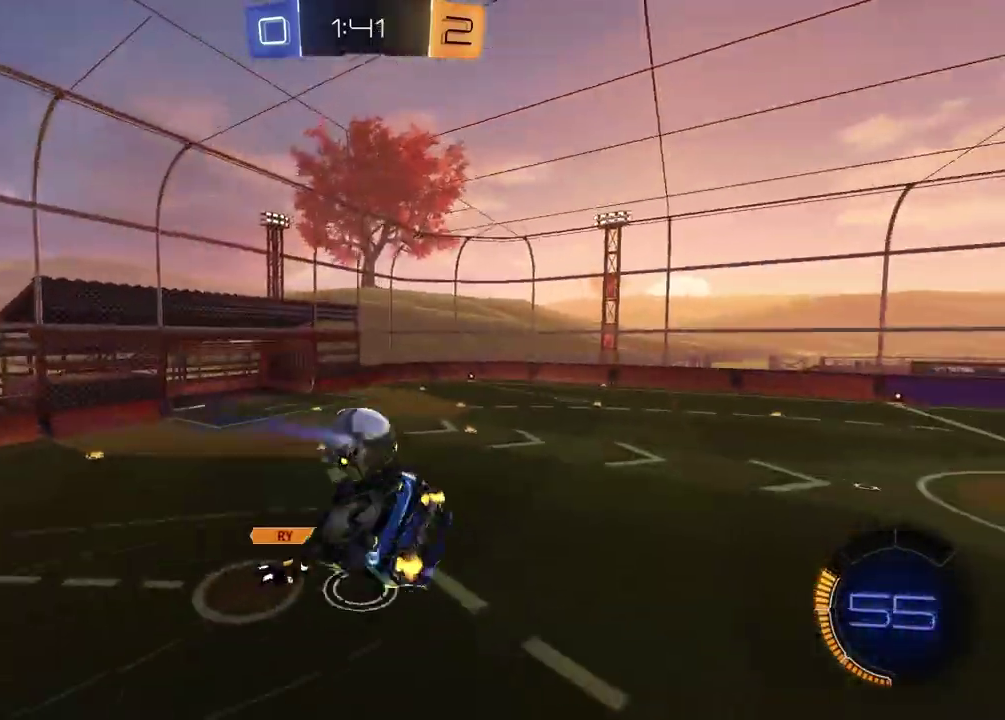
{"buttons": ["R2"], "left_stick": "center", "right_stick": "center", "events": [[67, "left_stick", "down-left"], [83, "SQUARE", "down"], [200, "left_stick", "left"], [317, "left_stick", "down-left"], [400, "left_stick", "right"], [467, "left_stick", "center"], [500, "SQUARE", "up"]]}